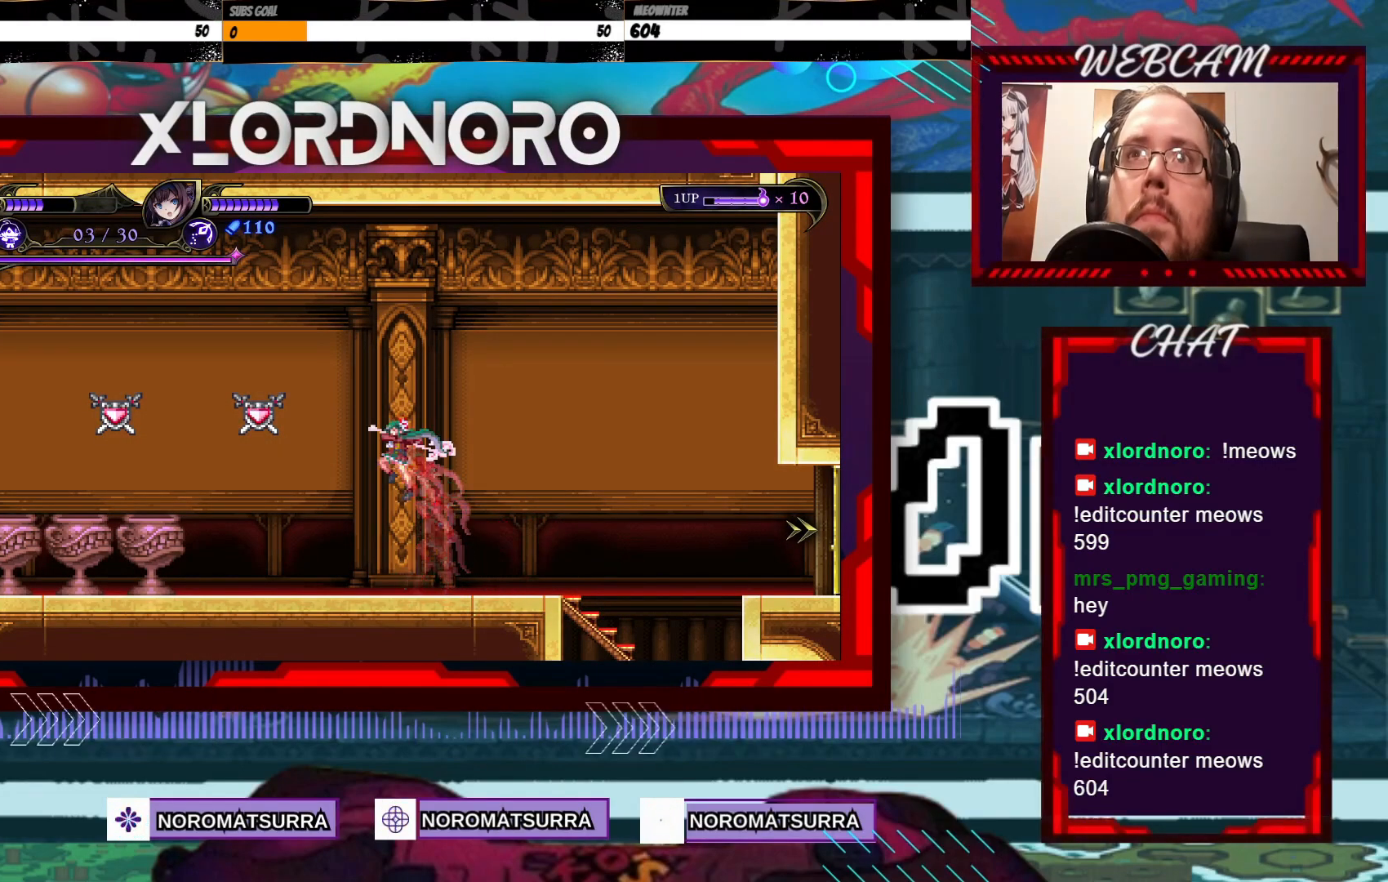
Gameplay with a controller (Xbox layout); each line is a JSON object with the inputs held at the frame after it. "events" lists button and stick changes between this image and that frame as [ms after this image, input, new state], when the widget could be followed in between. Not read: L3 R3.
{"buttons": [], "left_stick": "left", "right_stick": "center", "events": [[67, "A", "up"], [67, "left_stick", "center"], [83, "X", "up"], [217, "left_stick", "right"], [367, "left_stick", "center"], [433, "left_stick", "left"]]}
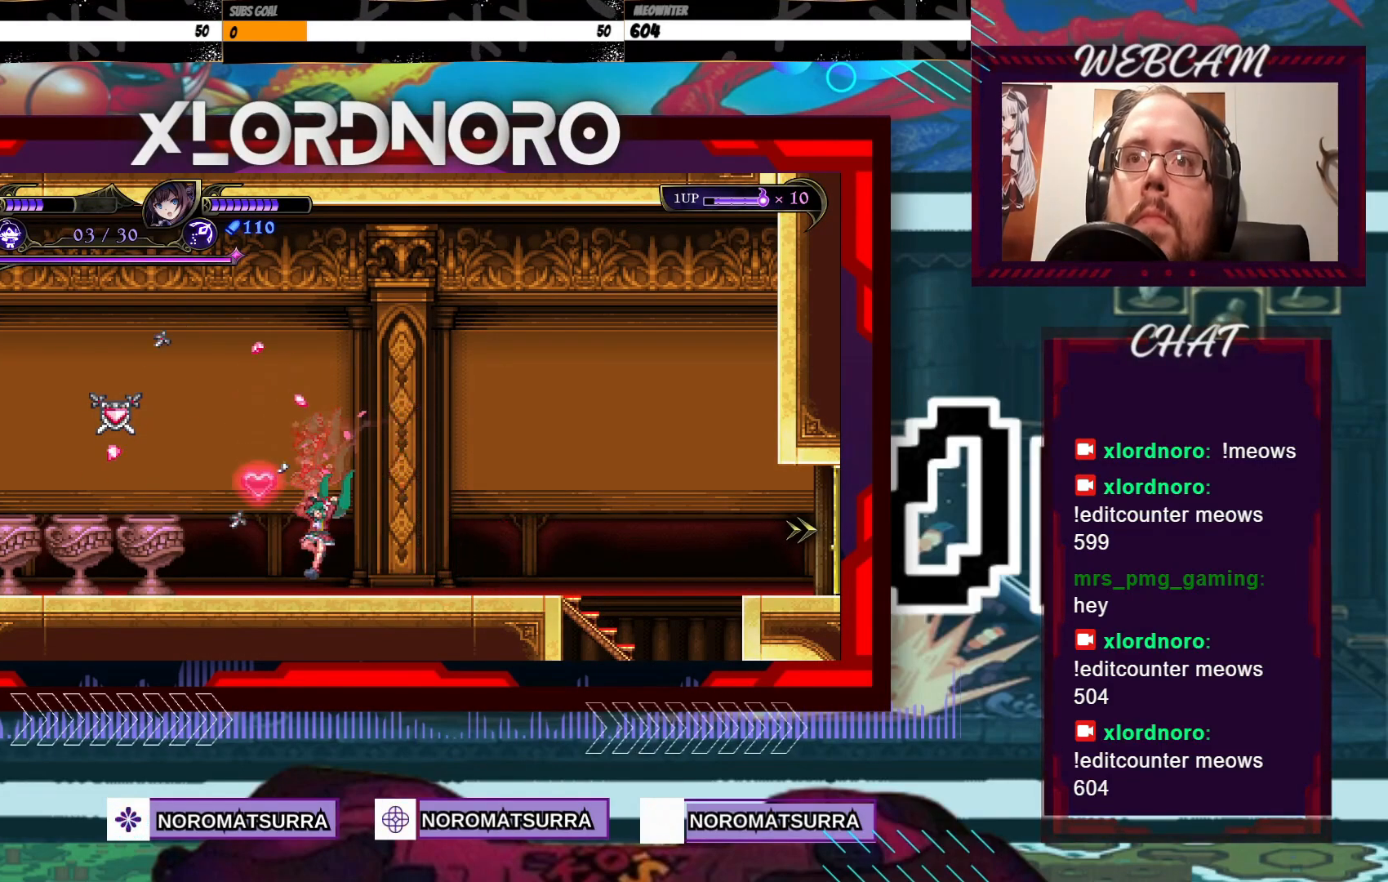
{"buttons": [], "left_stick": "center", "right_stick": "center", "events": [[133, "left_stick", "center"]]}
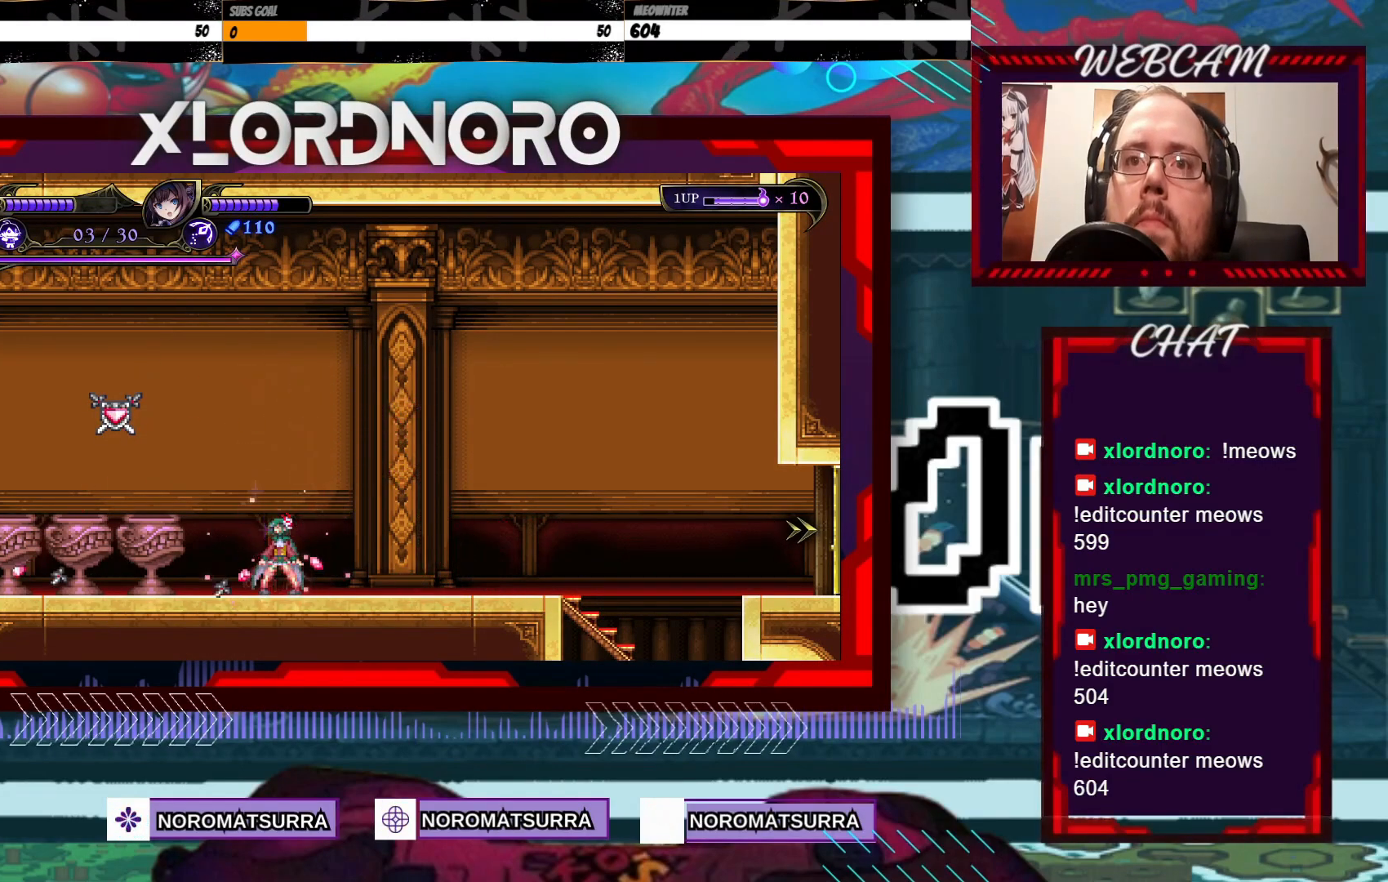
{"buttons": [], "left_stick": "center", "right_stick": "center", "events": [[33, "R2", "down"], [167, "R2", "up"]]}
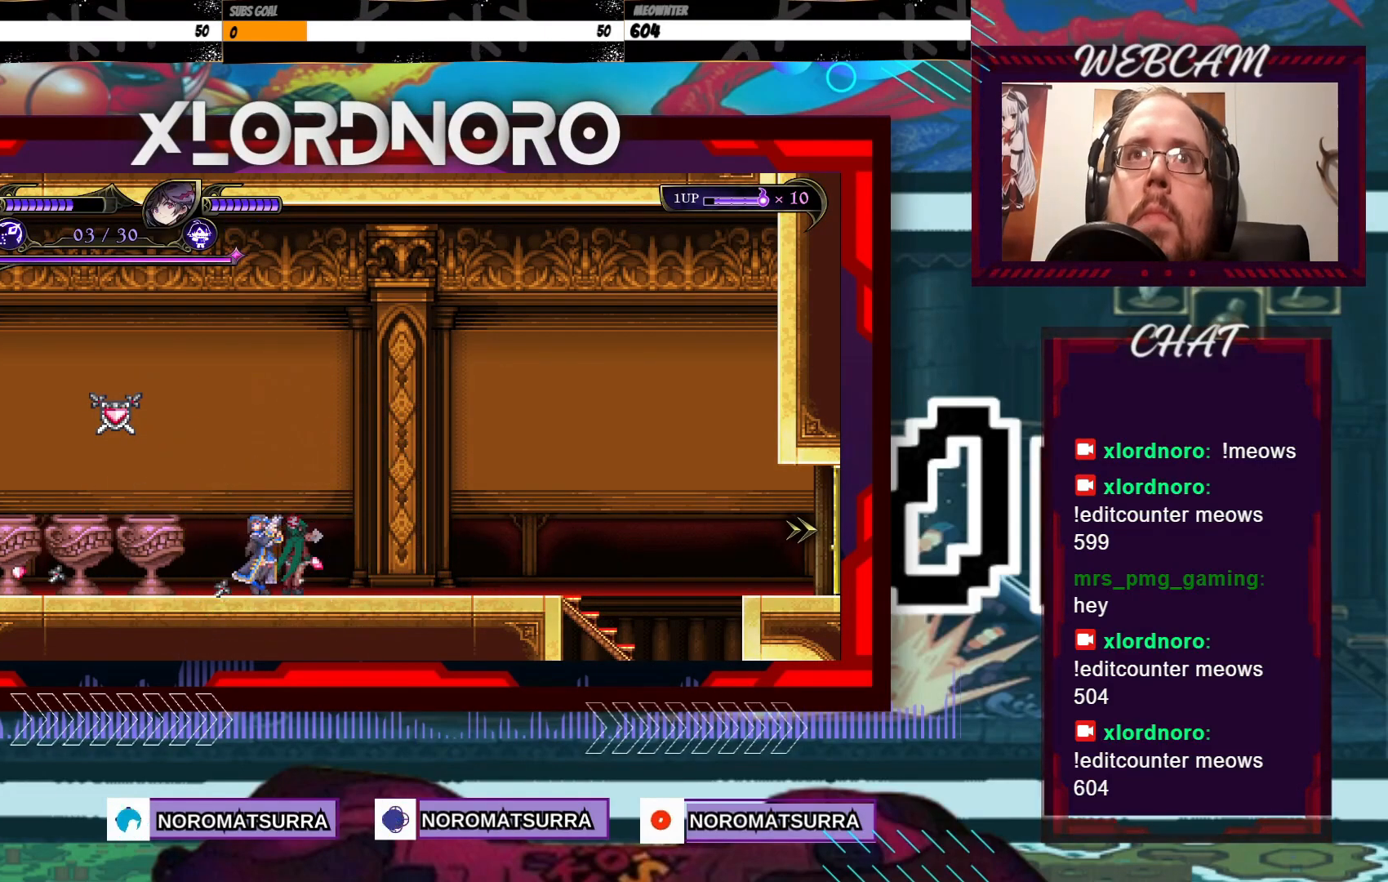
{"buttons": ["A"], "left_stick": "center", "right_stick": "center", "events": [[417, "A", "down"]]}
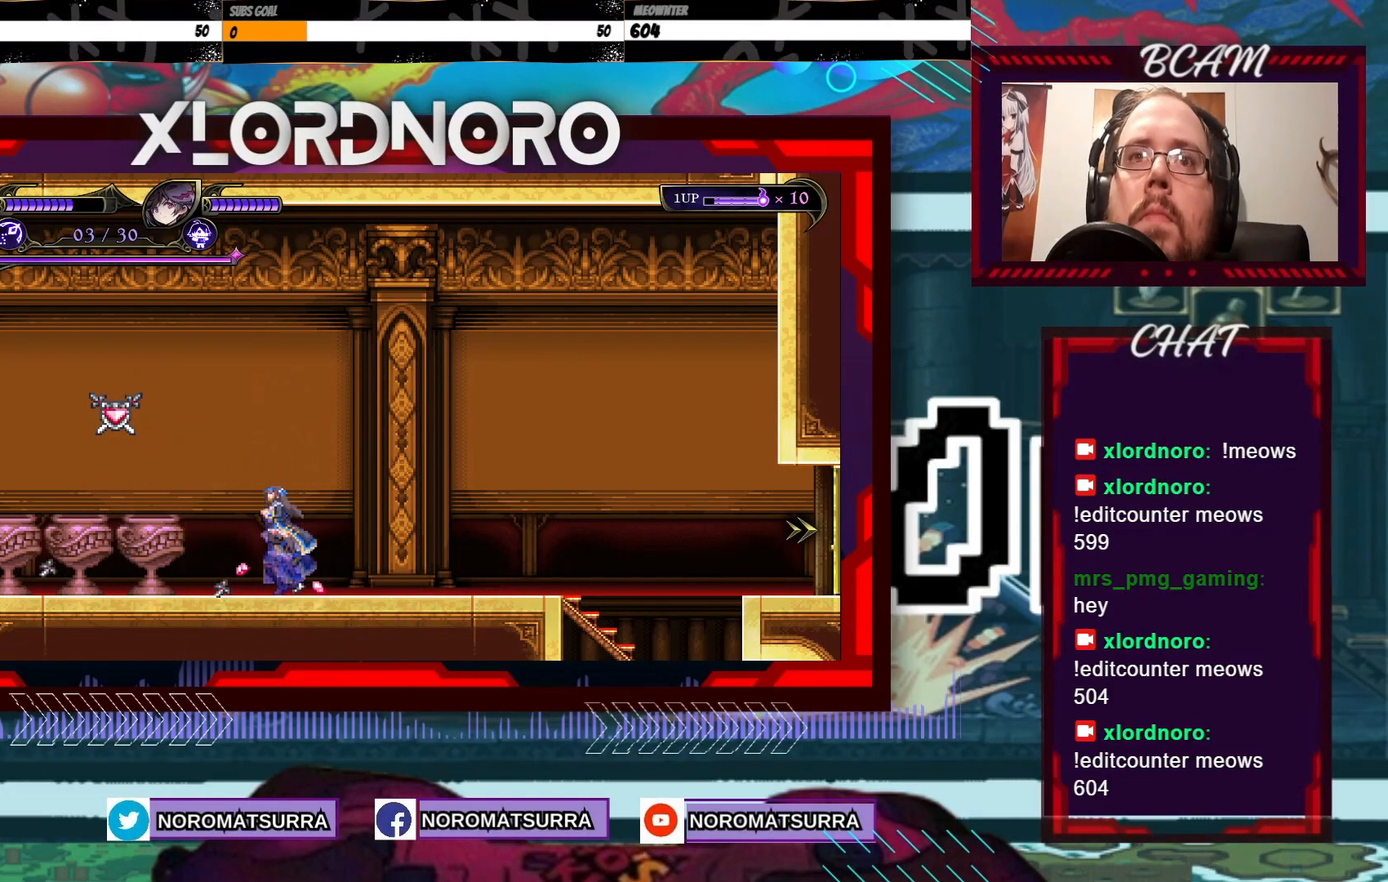
{"buttons": [], "left_stick": "right", "right_stick": "center", "events": [[67, "left_stick", "left"], [183, "X", "down"], [283, "left_stick", "center"], [333, "A", "up"], [433, "X", "up"], [433, "left_stick", "right"]]}
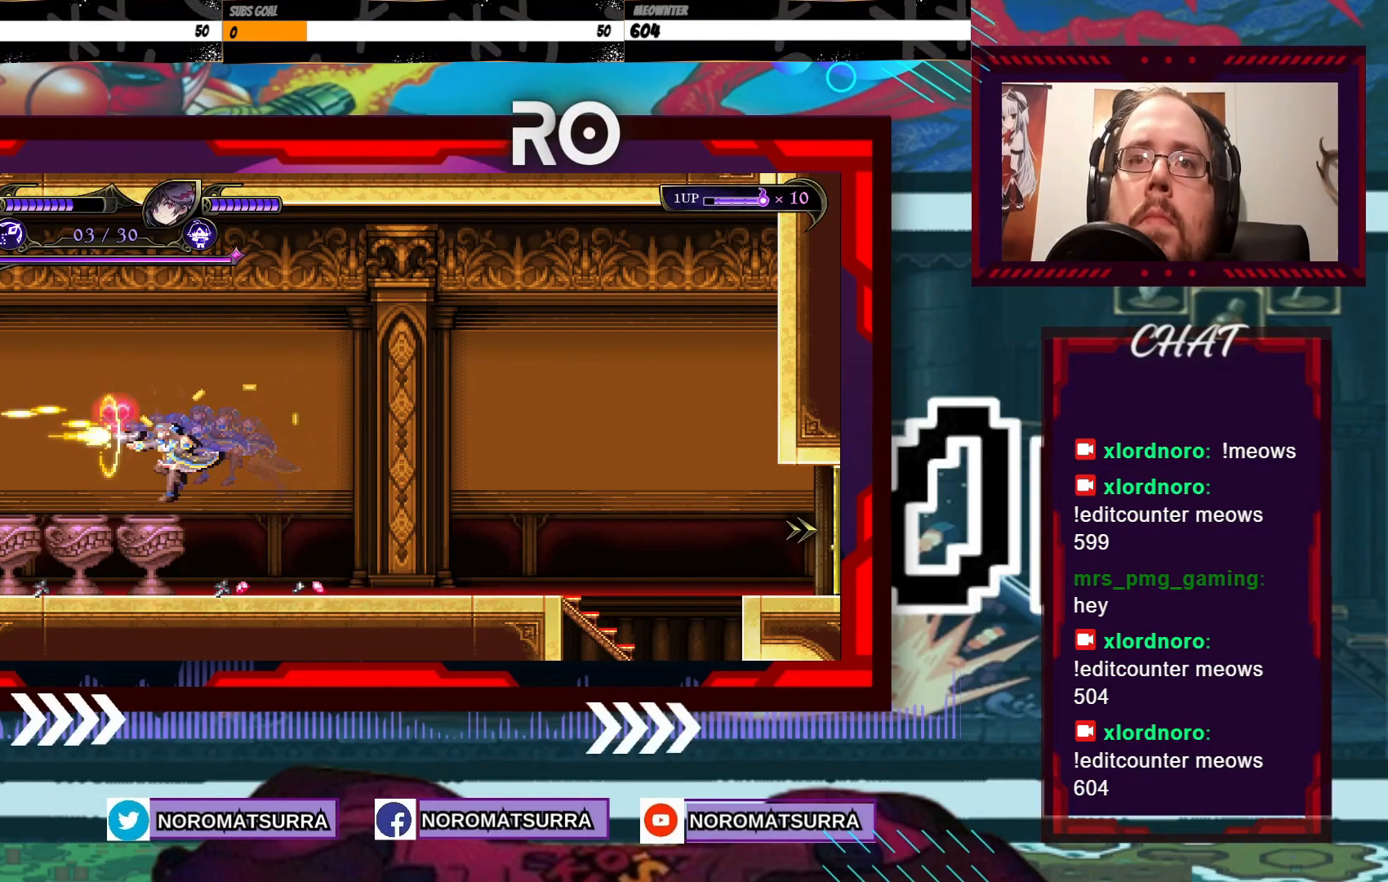
{"buttons": [], "left_stick": "center", "right_stick": "center", "events": [[183, "left_stick", "center"], [333, "left_stick", "right"], [467, "left_stick", "center"]]}
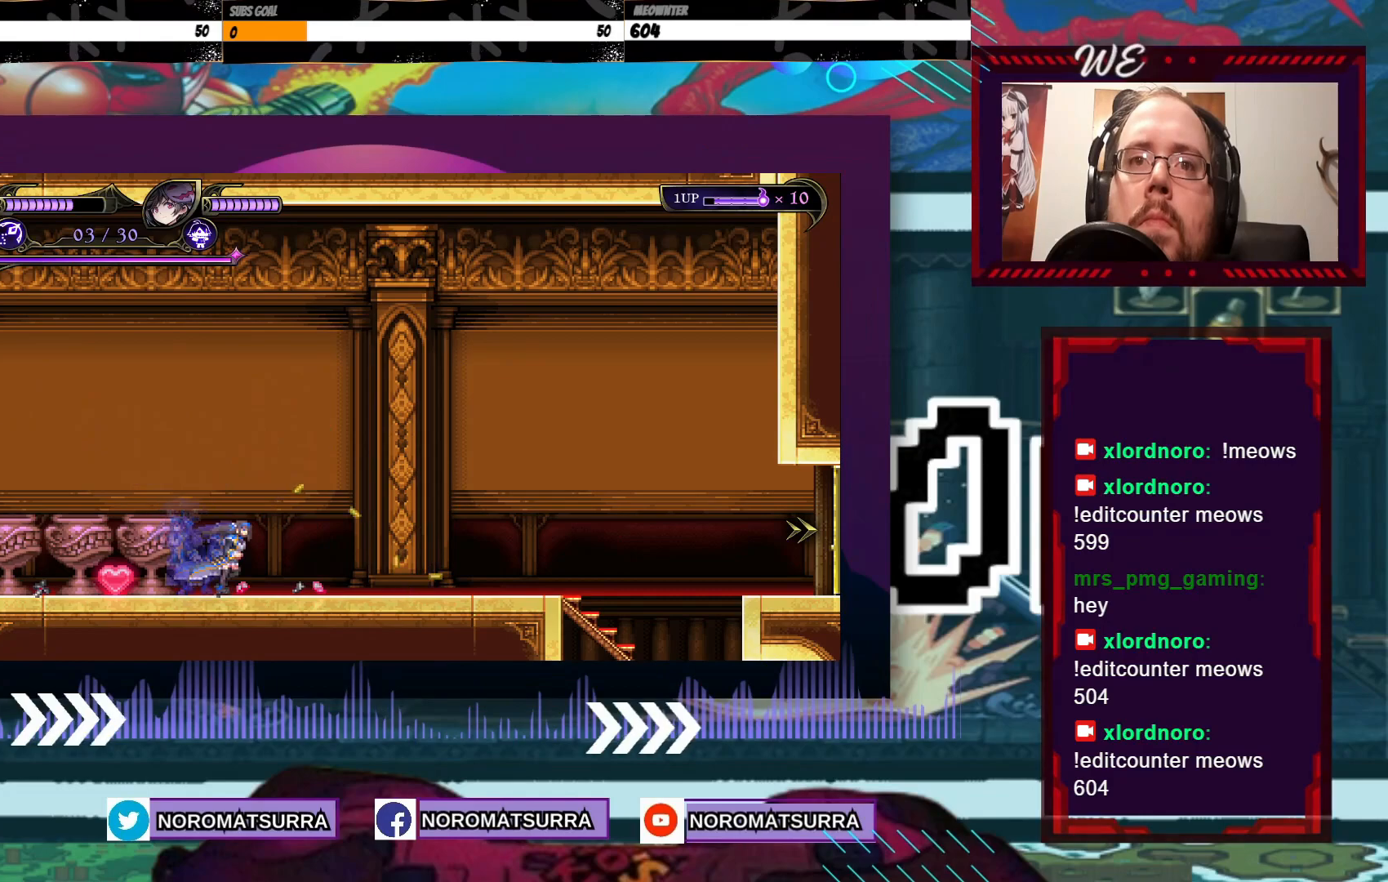
{"buttons": ["X"], "left_stick": "center", "right_stick": "center", "events": [[33, "left_stick", "left"], [83, "X", "down"], [183, "left_stick", "center"]]}
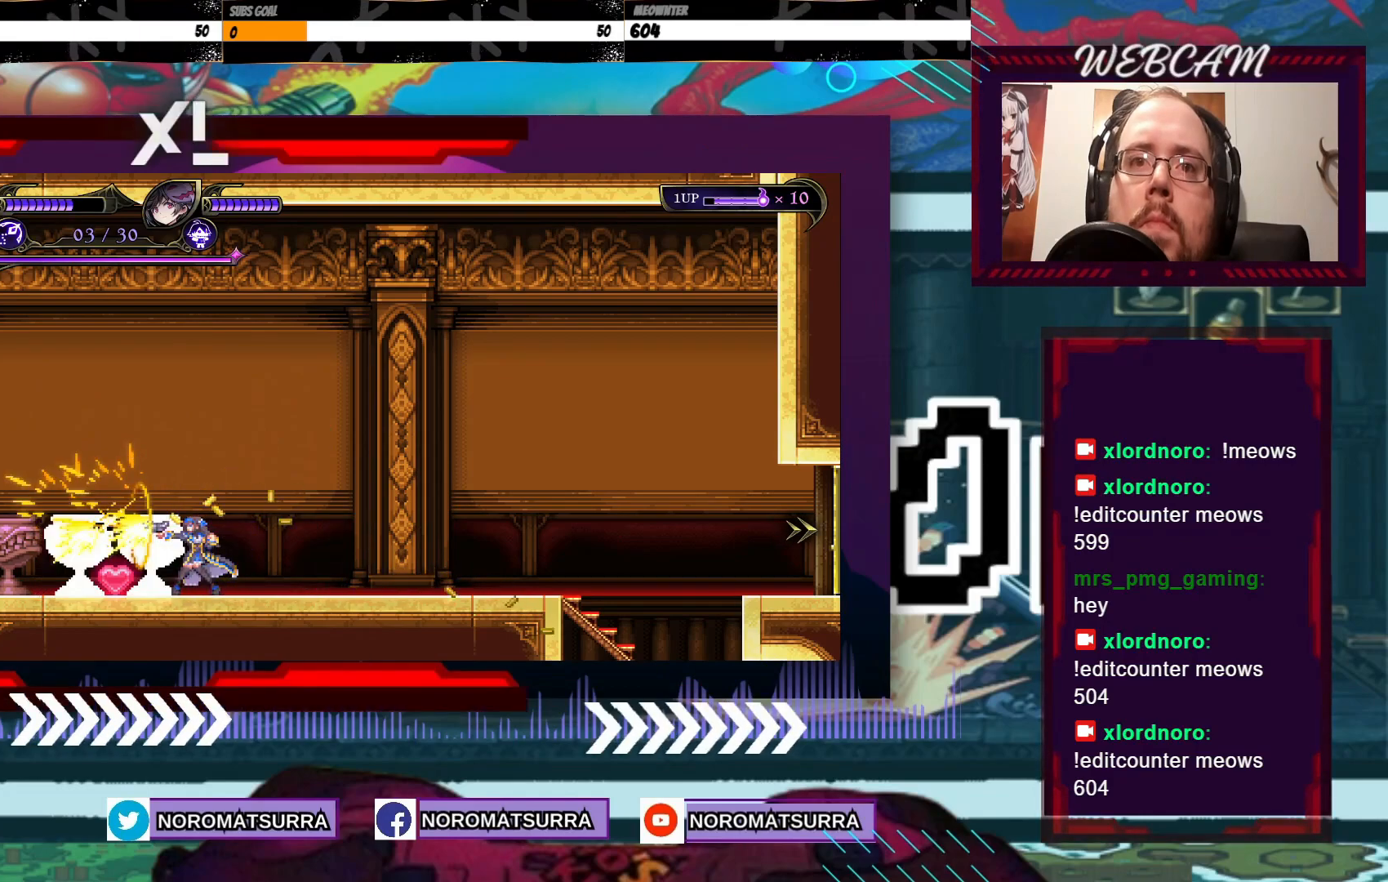
{"buttons": ["X"], "left_stick": "center", "right_stick": "center", "events": []}
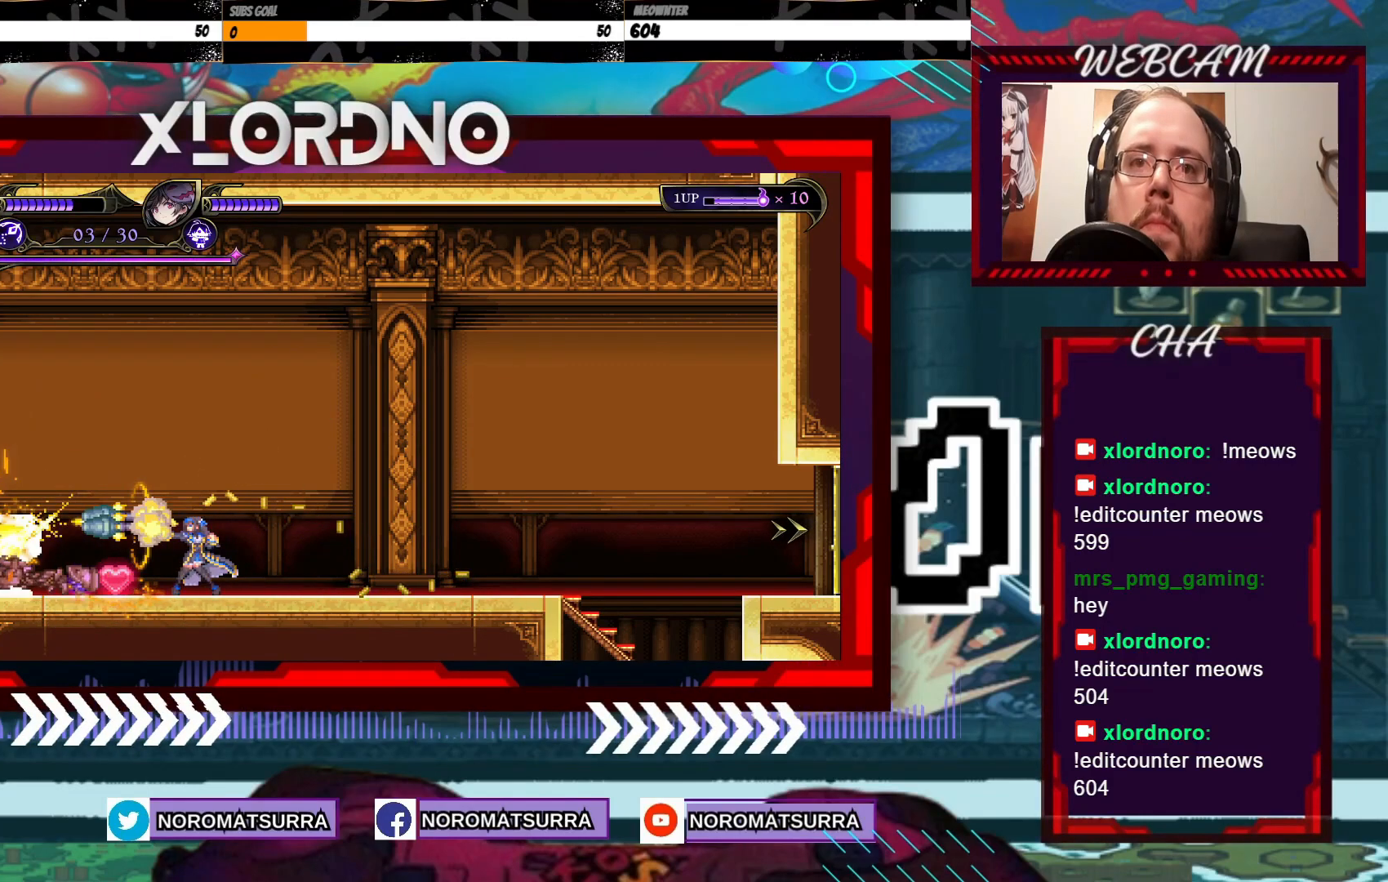
{"buttons": ["X"], "left_stick": "center", "right_stick": "center", "events": []}
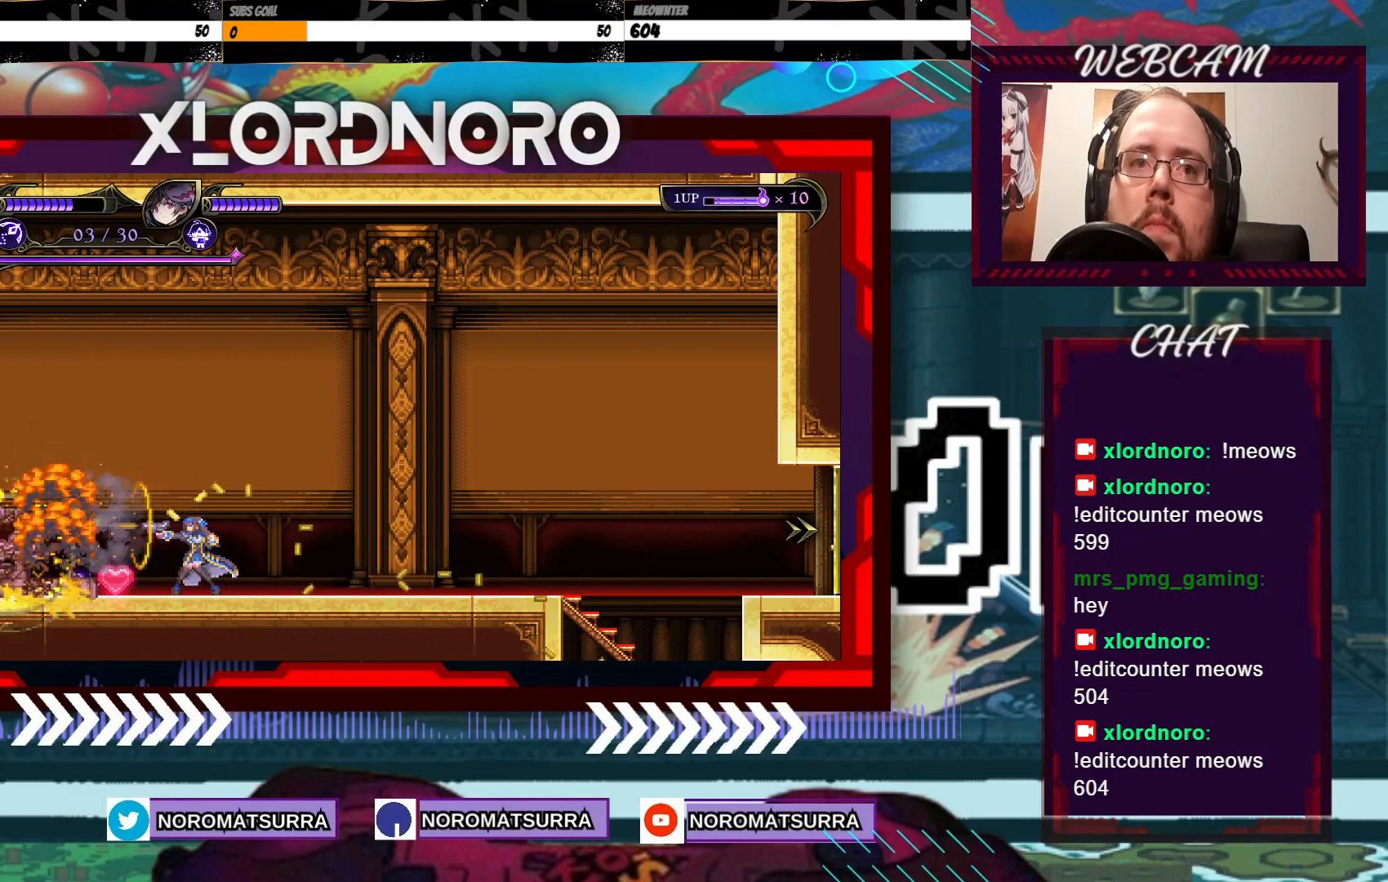
{"buttons": [], "left_stick": "left", "right_stick": "center", "events": [[317, "X", "up"], [333, "left_stick", "left"]]}
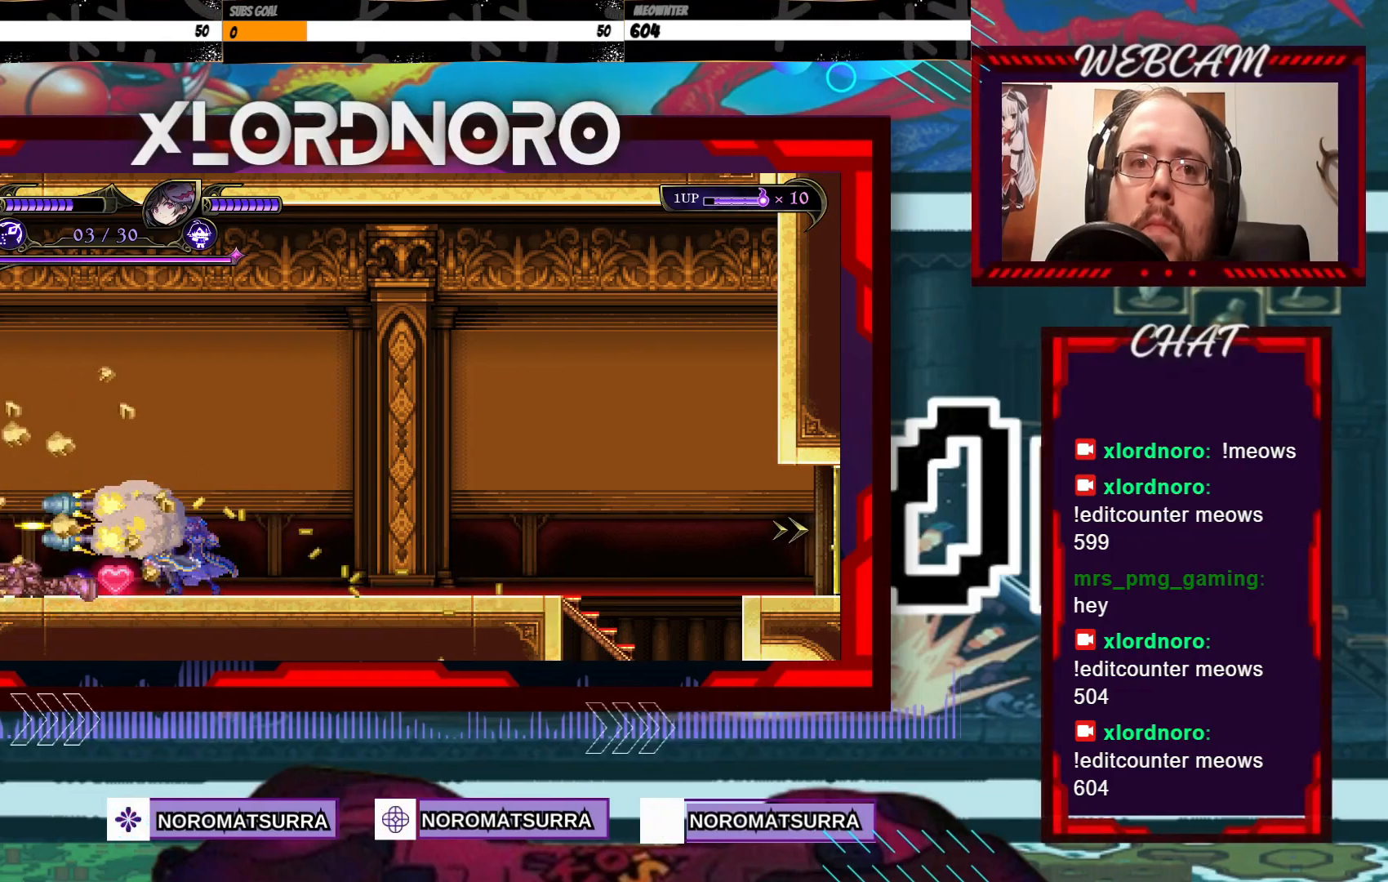
{"buttons": [], "left_stick": "left", "right_stick": "center", "events": []}
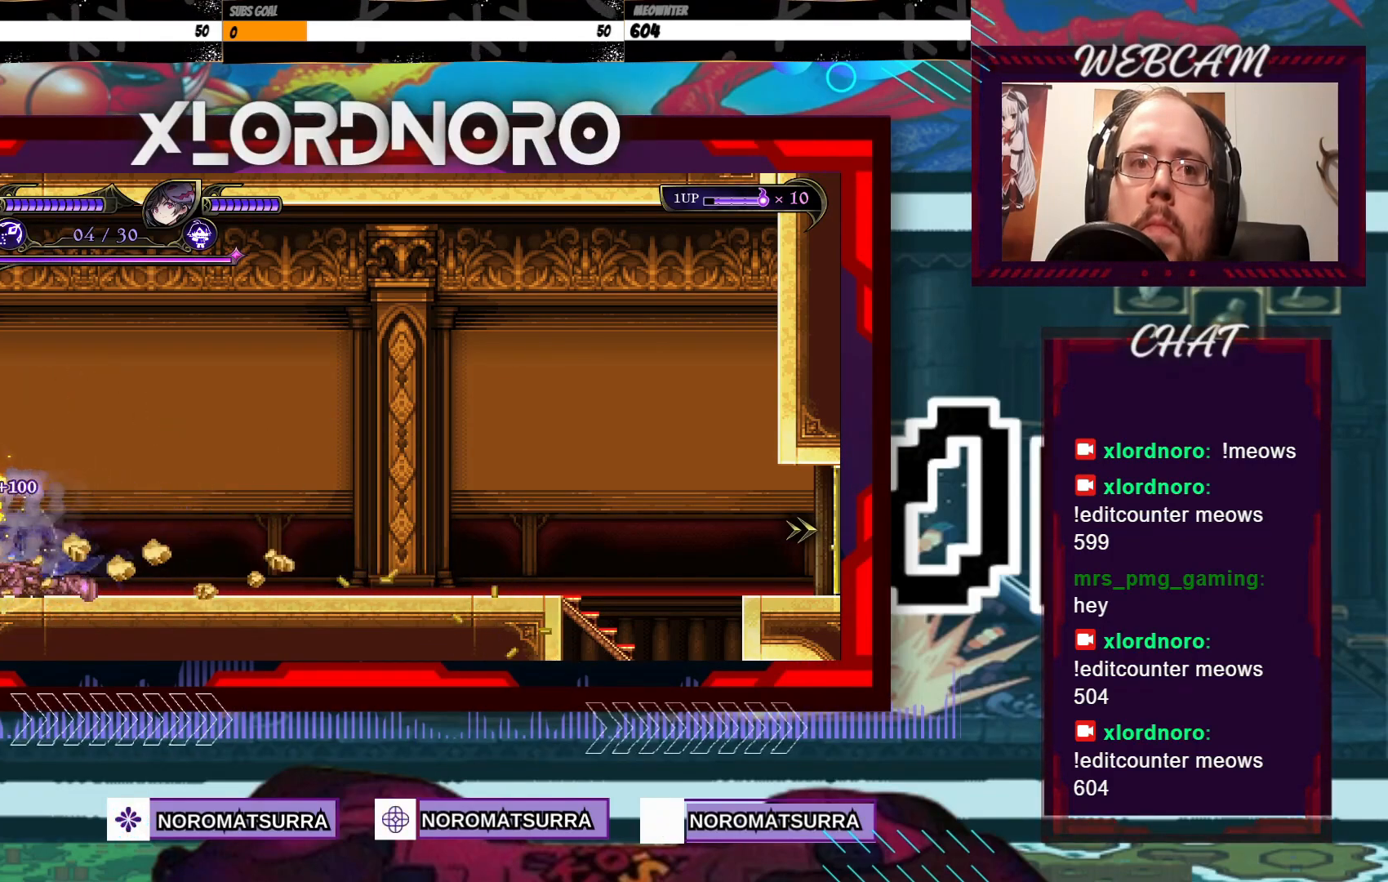
{"buttons": [], "left_stick": "right", "right_stick": "center", "events": [[17, "left_stick", "center"], [117, "left_stick", "left"], [333, "left_stick", "center"], [383, "left_stick", "right"]]}
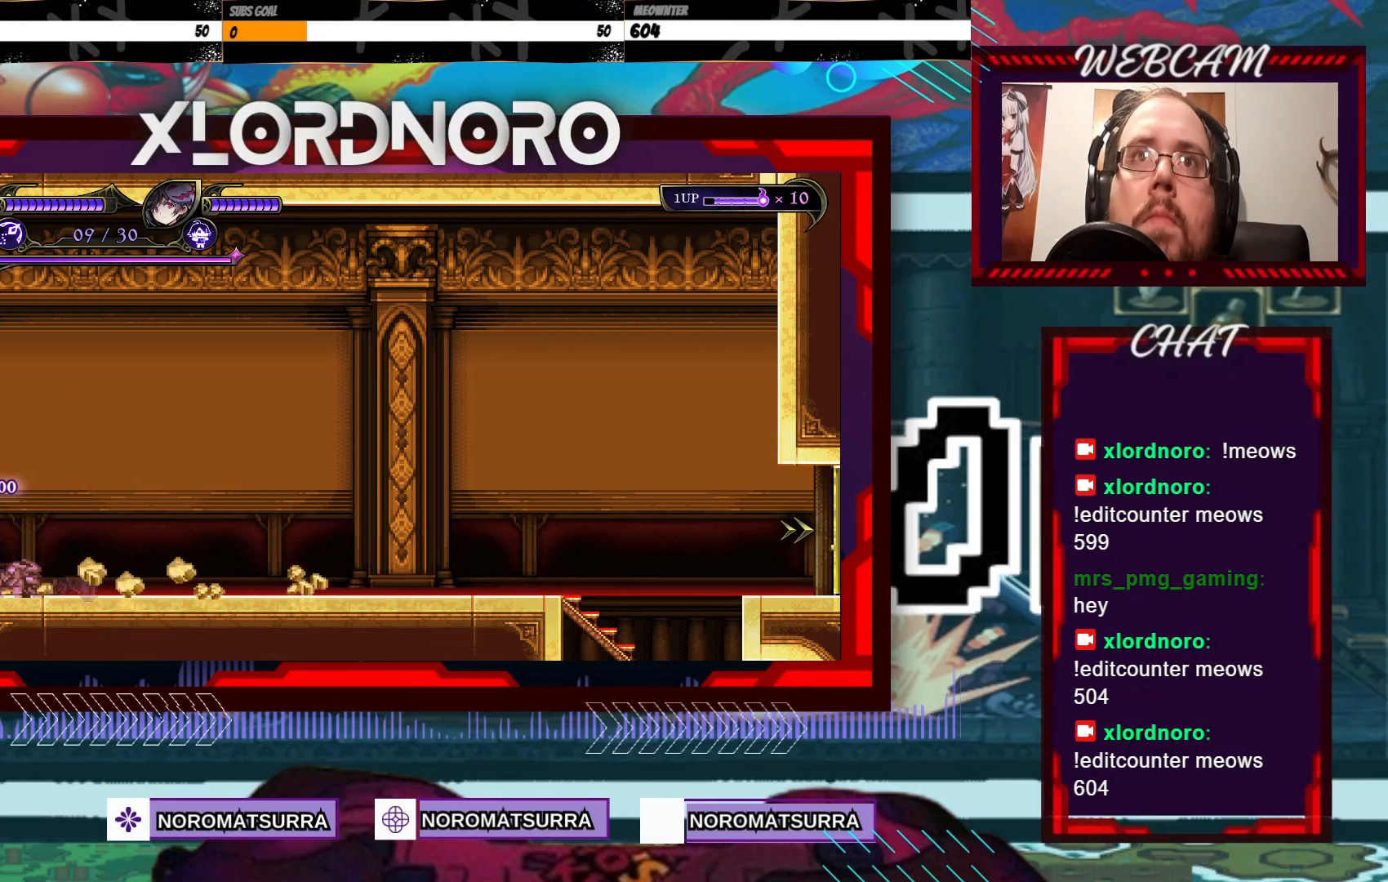
{"buttons": [], "left_stick": "right", "right_stick": "center", "events": []}
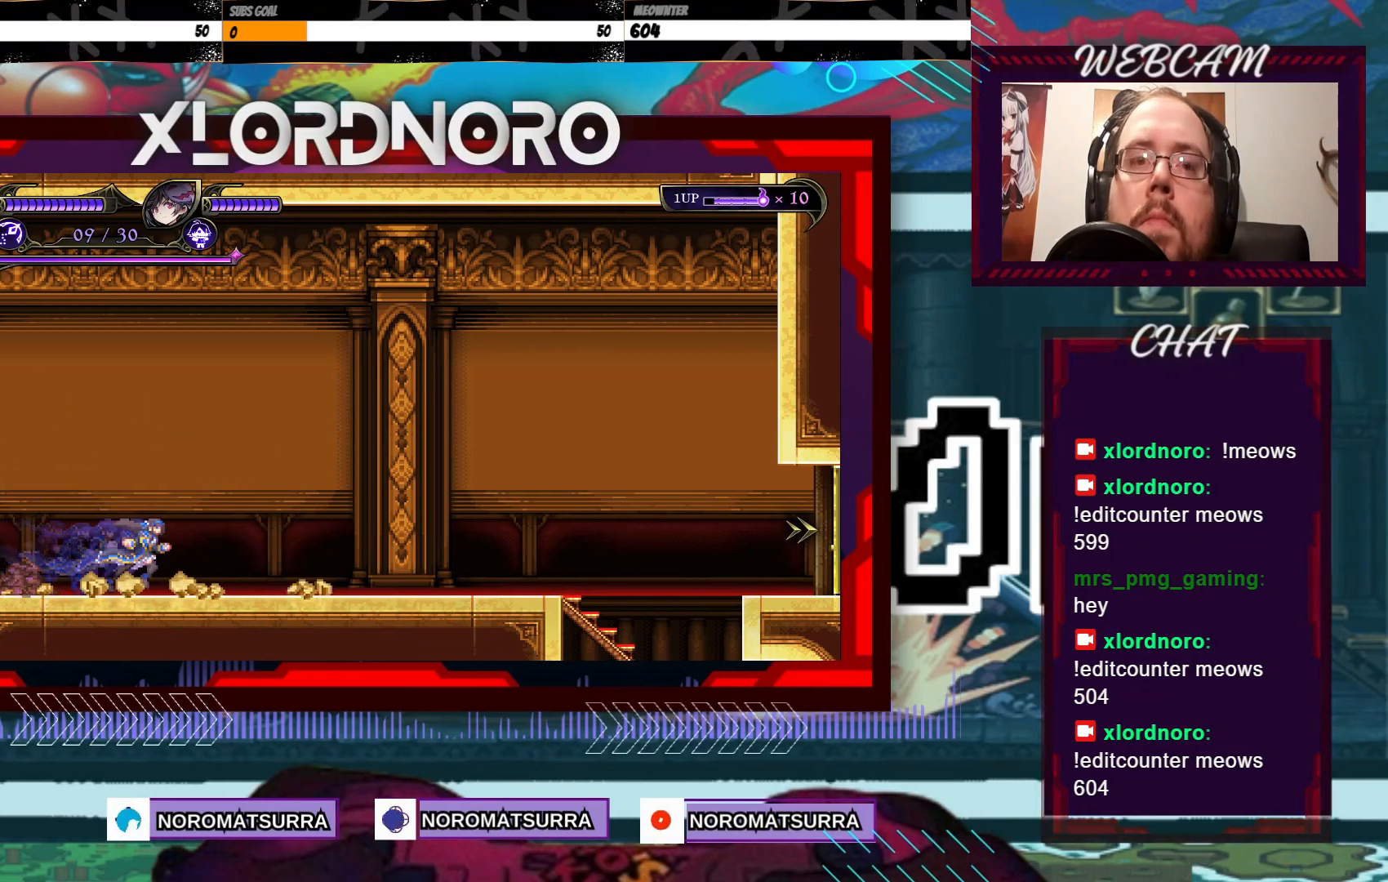
{"buttons": [], "left_stick": "right", "right_stick": "center", "events": []}
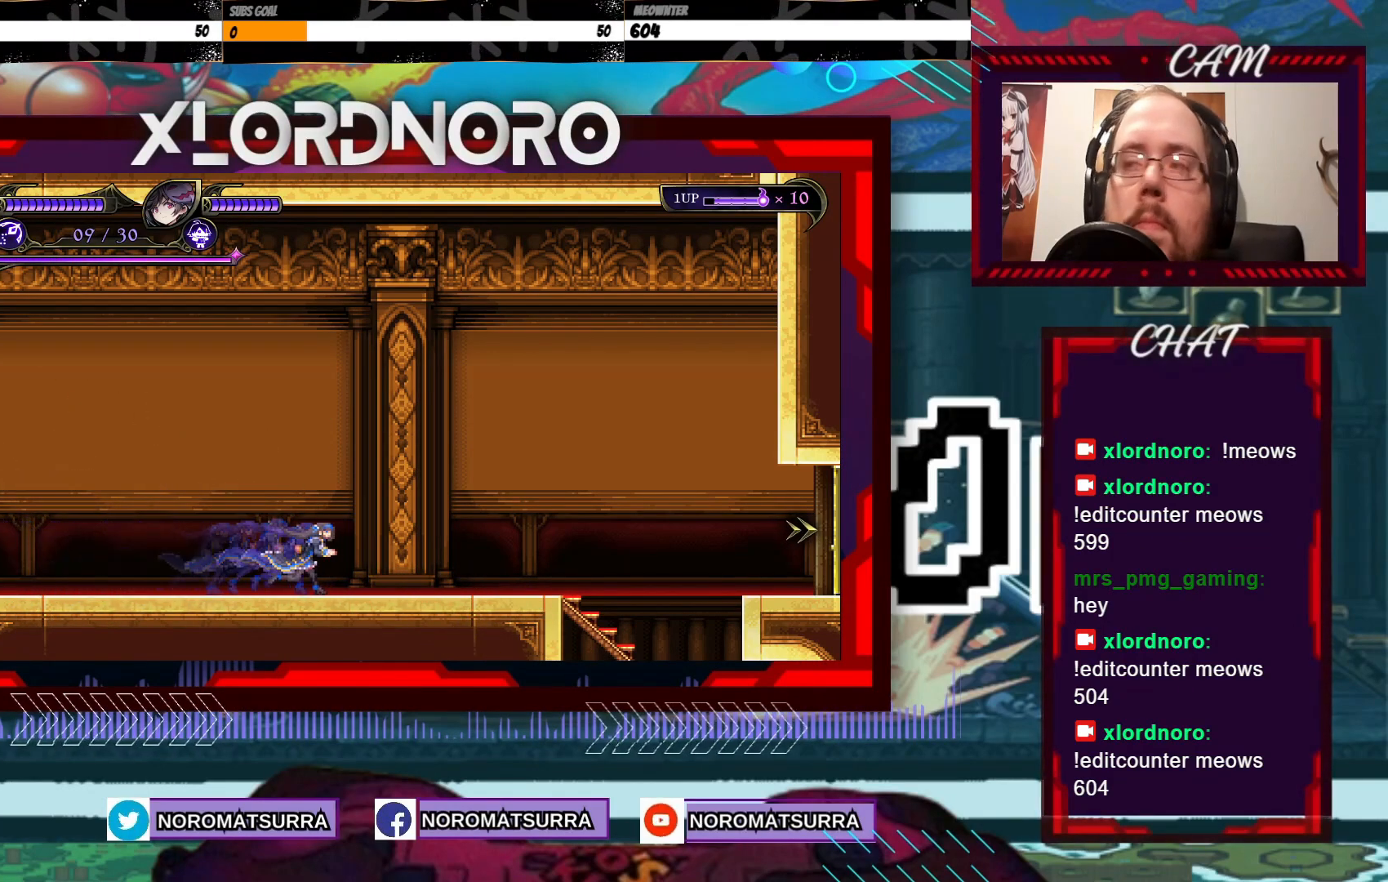
{"buttons": [], "left_stick": "right", "right_stick": "center", "events": []}
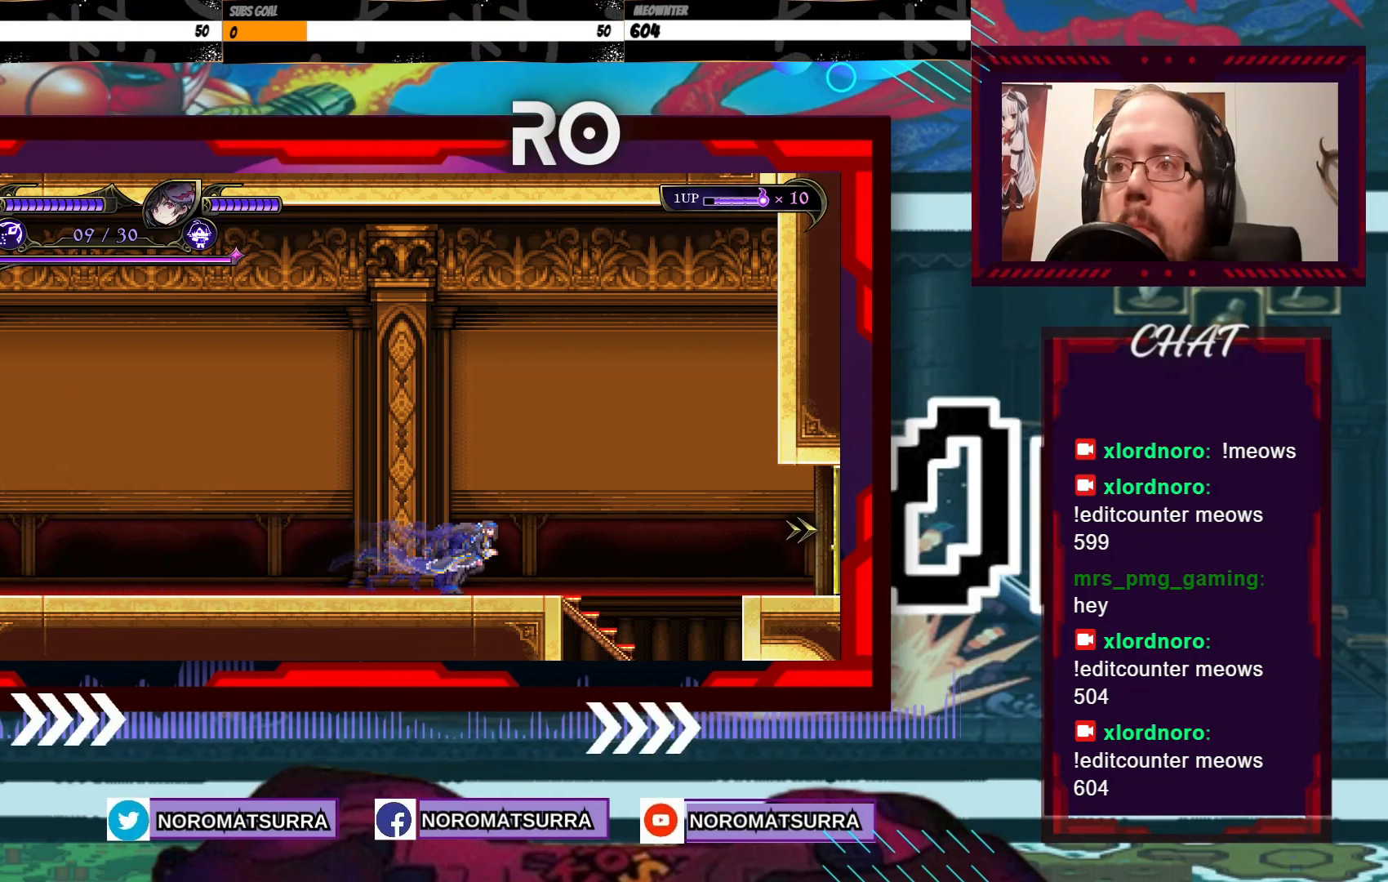
{"buttons": [], "left_stick": "right", "right_stick": "center", "events": [[117, "A", "down"], [467, "A", "up"]]}
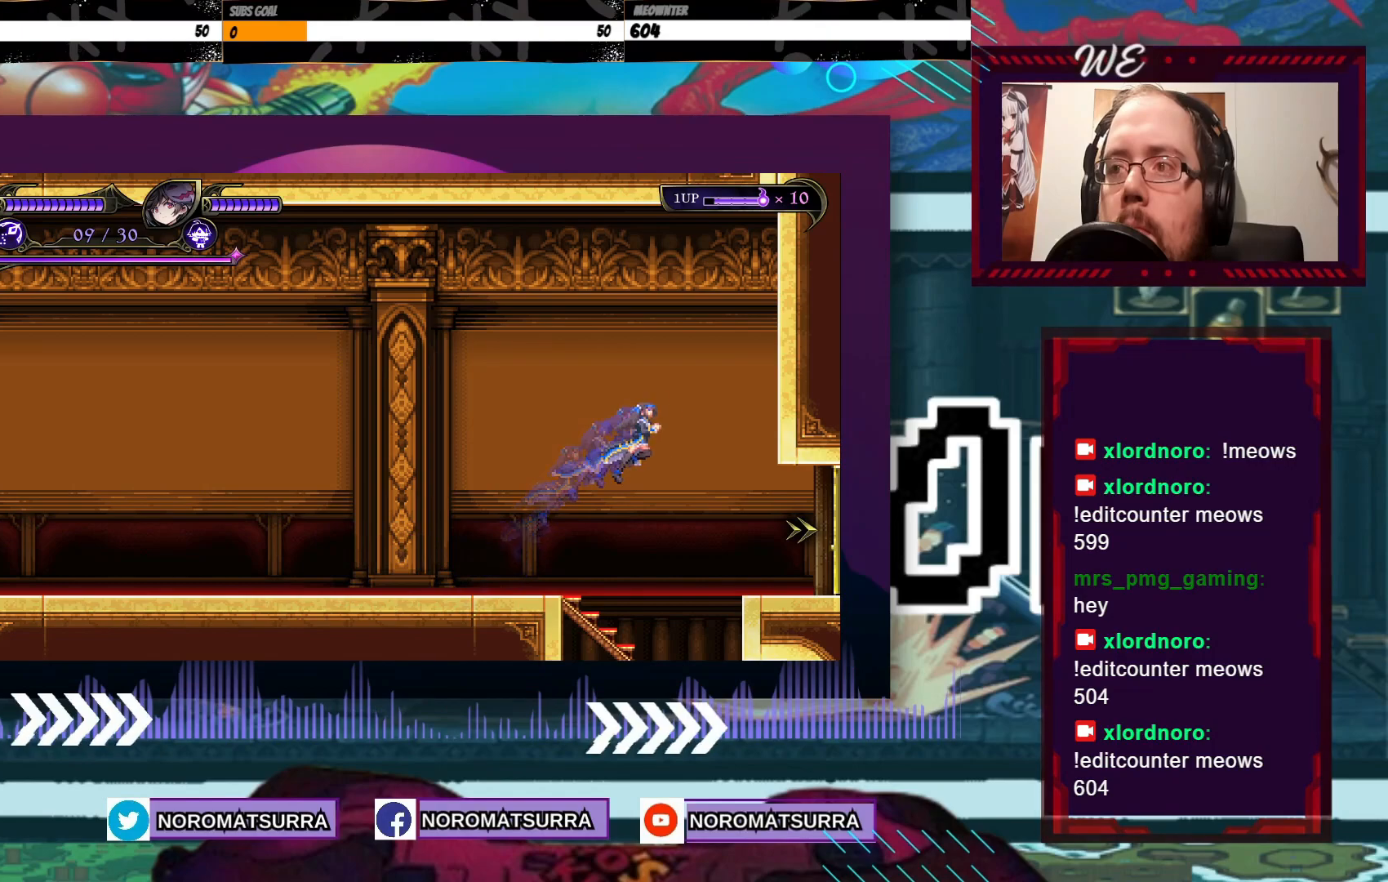
{"buttons": [], "left_stick": "right", "right_stick": "center", "events": []}
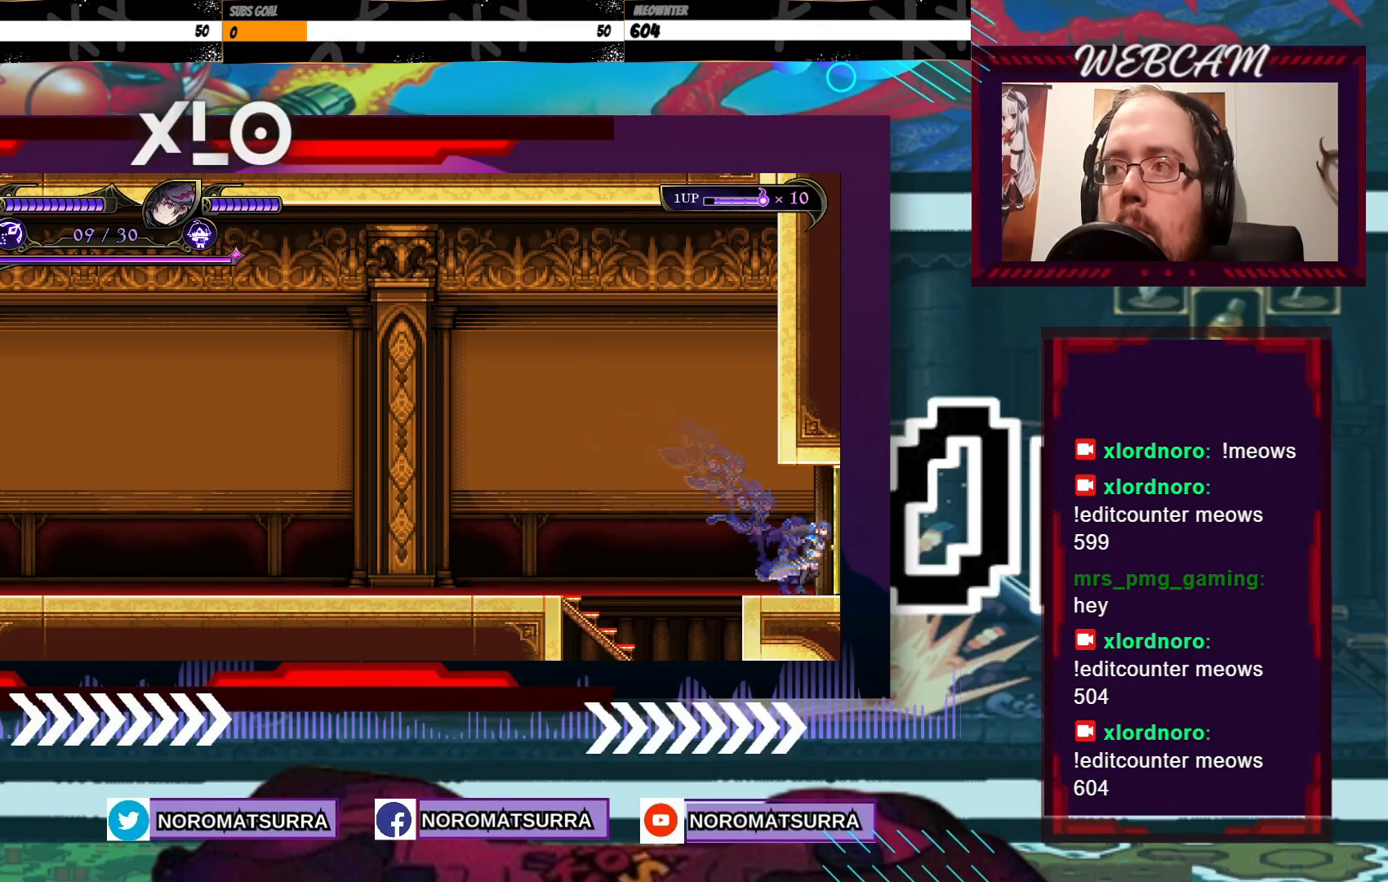
{"buttons": [], "left_stick": "right", "right_stick": "center", "events": []}
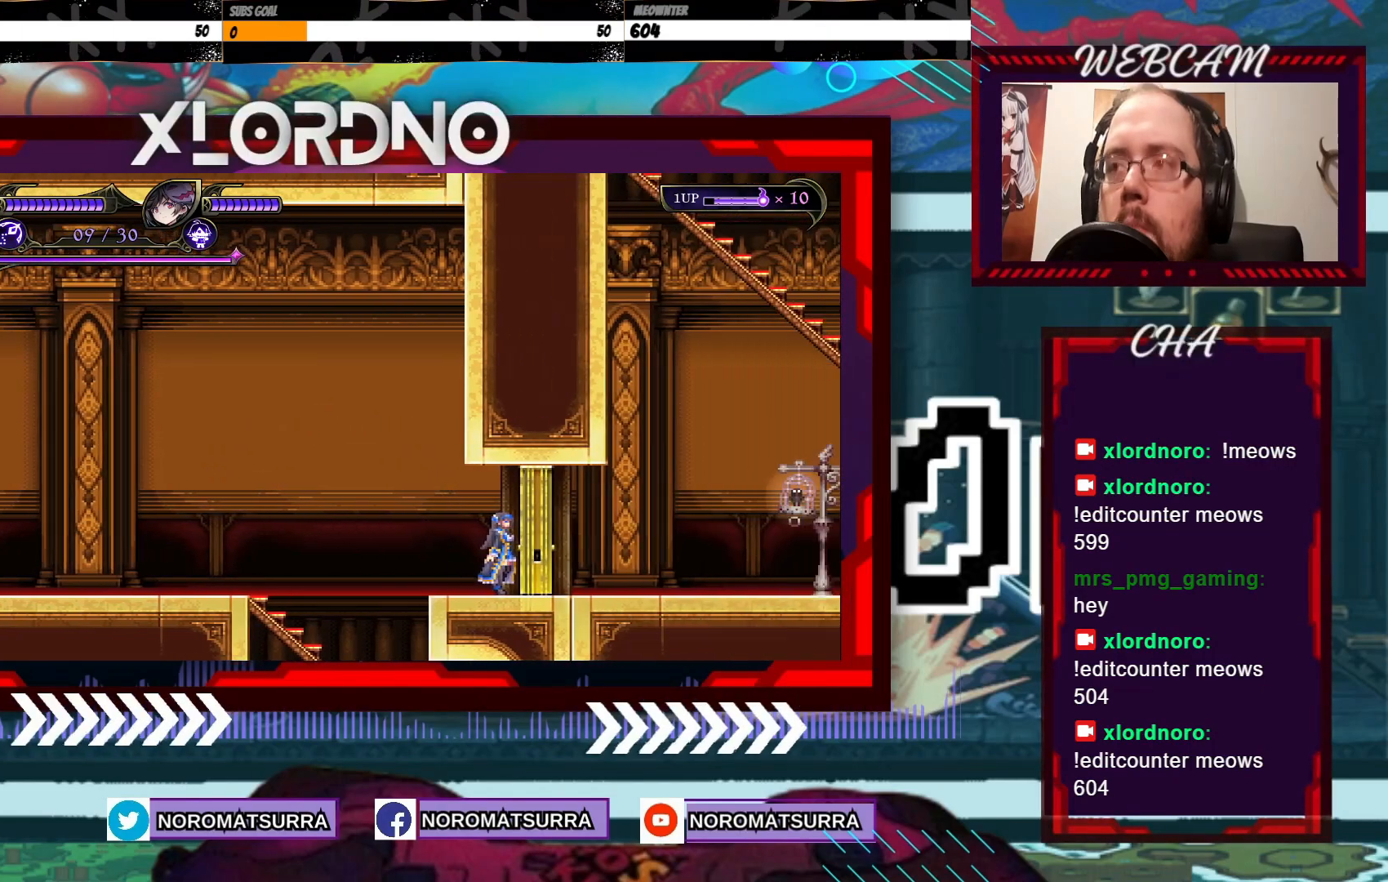
{"buttons": [], "left_stick": "center", "right_stick": "center", "events": [[17, "left_stick", "center"]]}
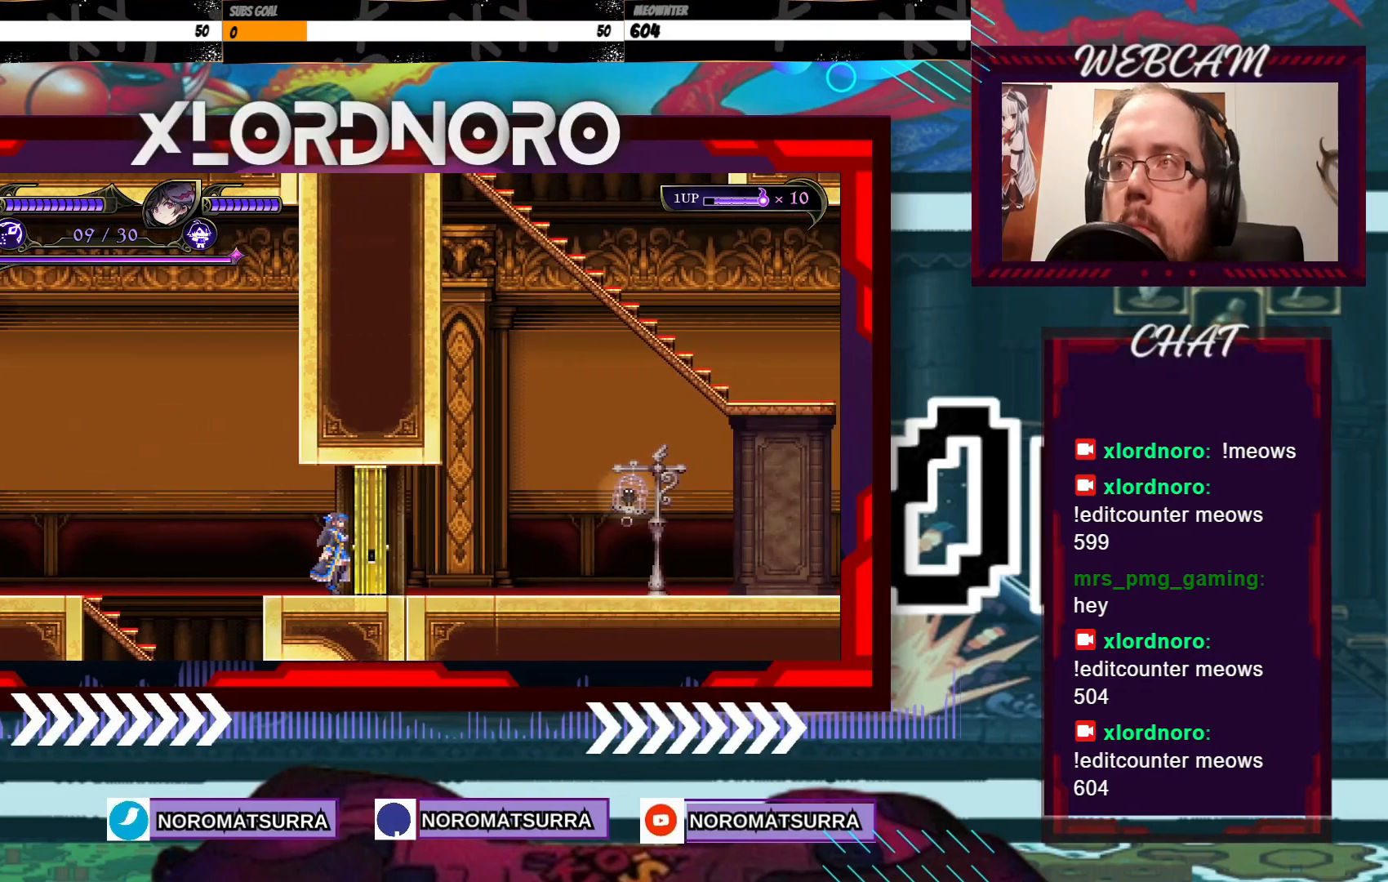
{"buttons": [], "left_stick": "center", "right_stick": "center", "events": []}
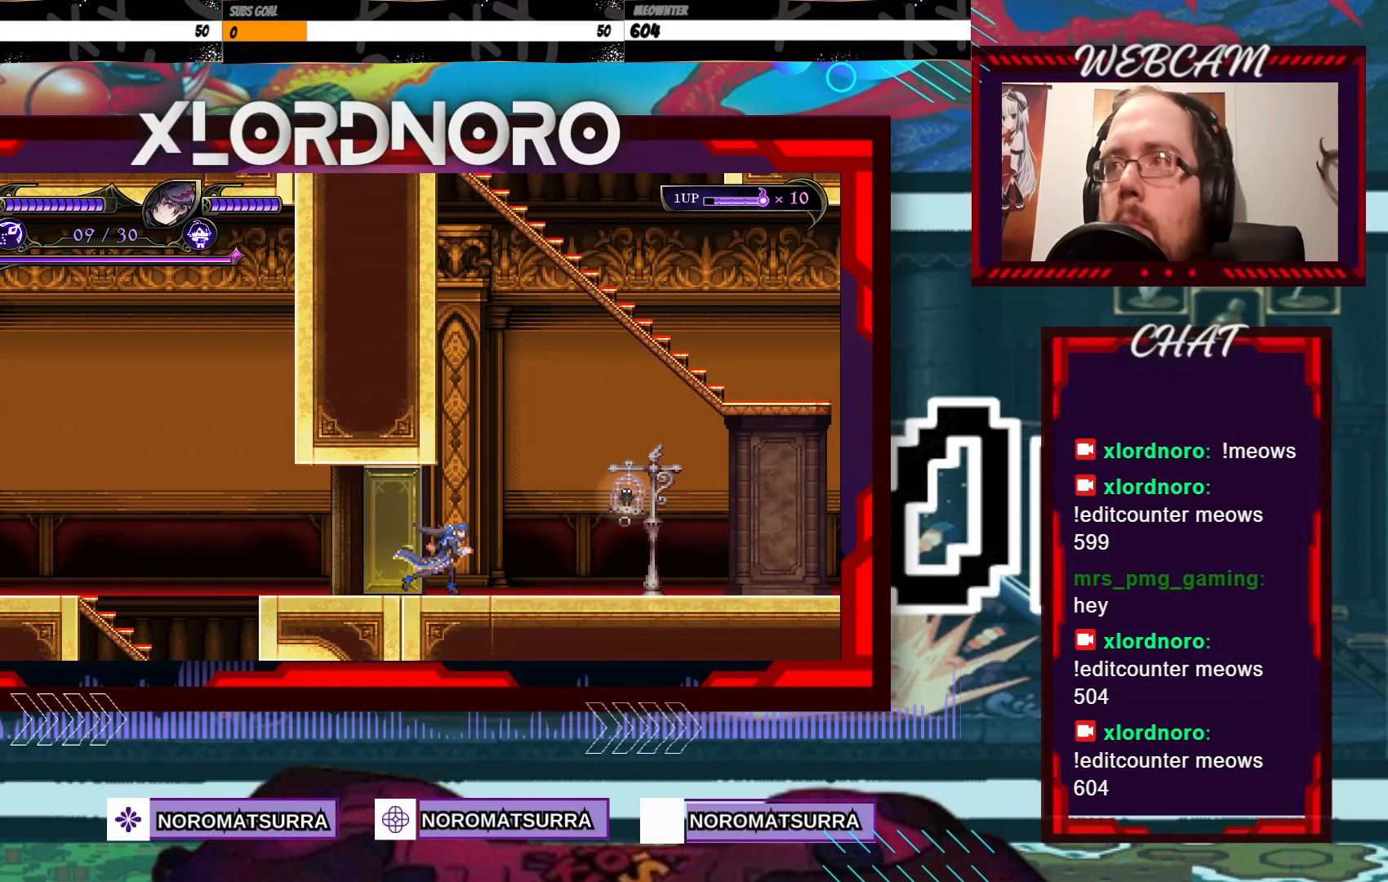
{"buttons": [], "left_stick": "center", "right_stick": "center", "events": []}
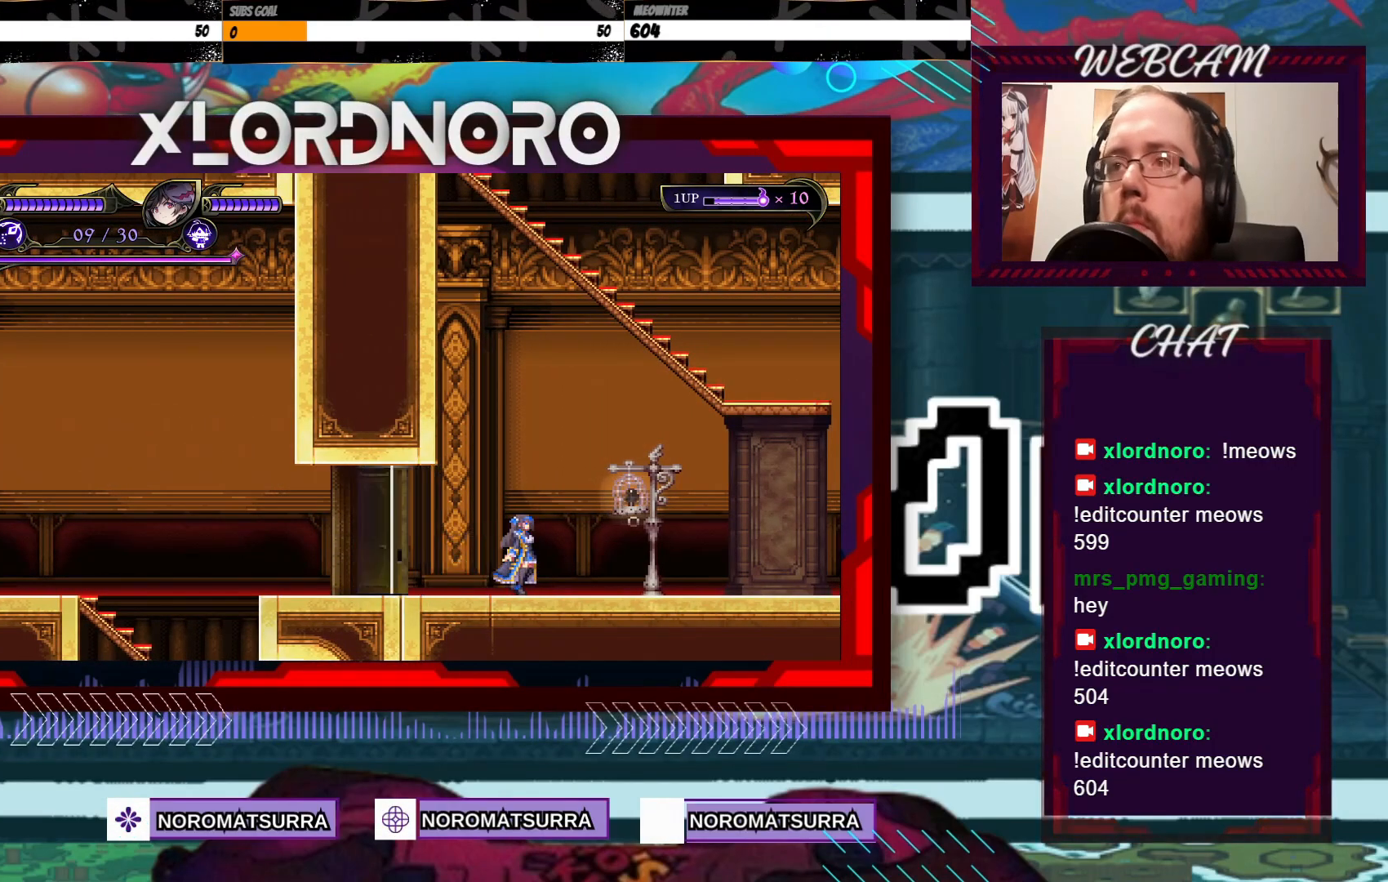
{"buttons": [], "left_stick": "right", "right_stick": "center", "events": [[67, "left_stick", "right"]]}
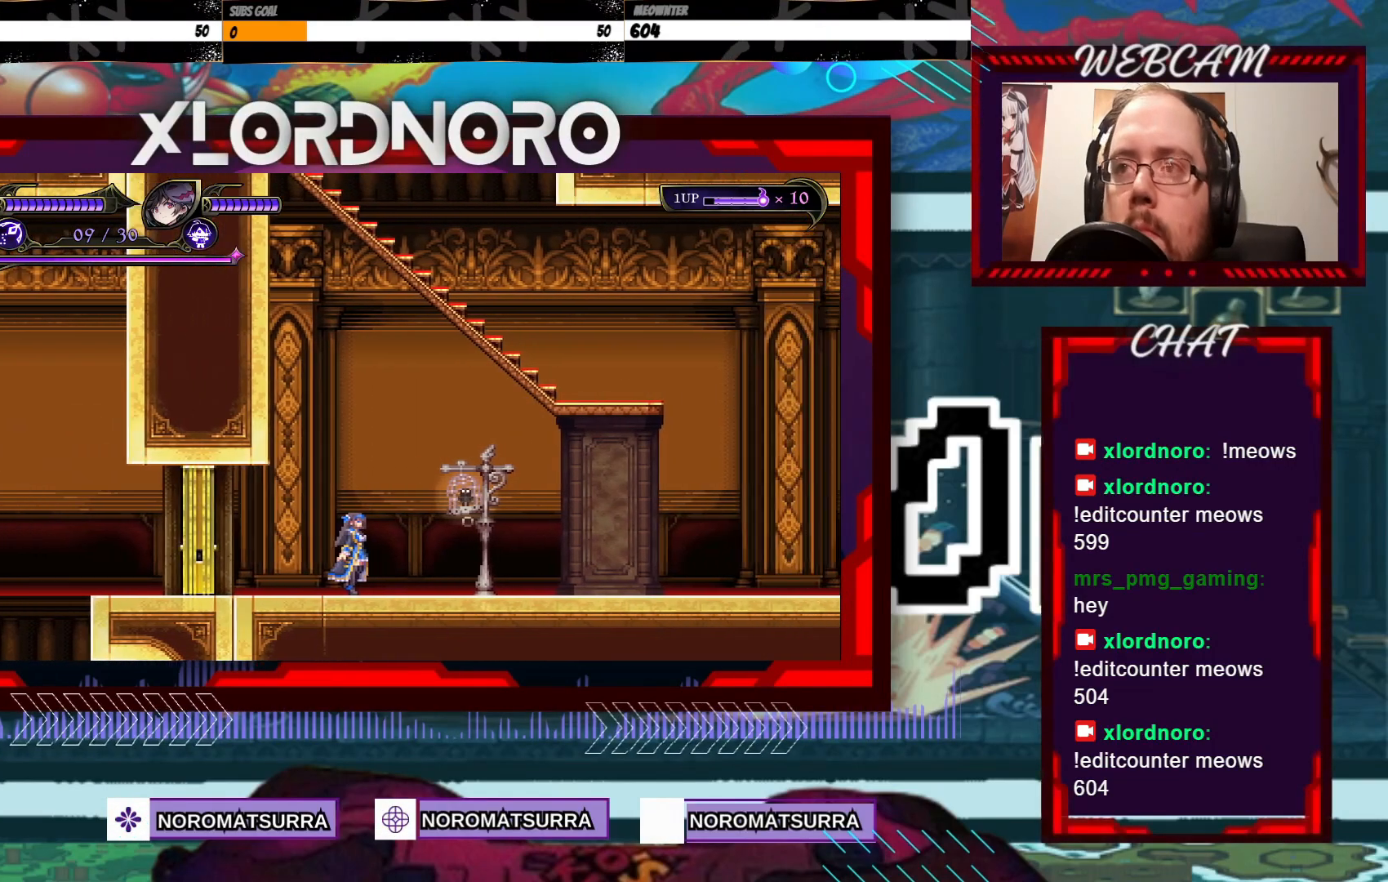
{"buttons": [], "left_stick": "right", "right_stick": "center", "events": []}
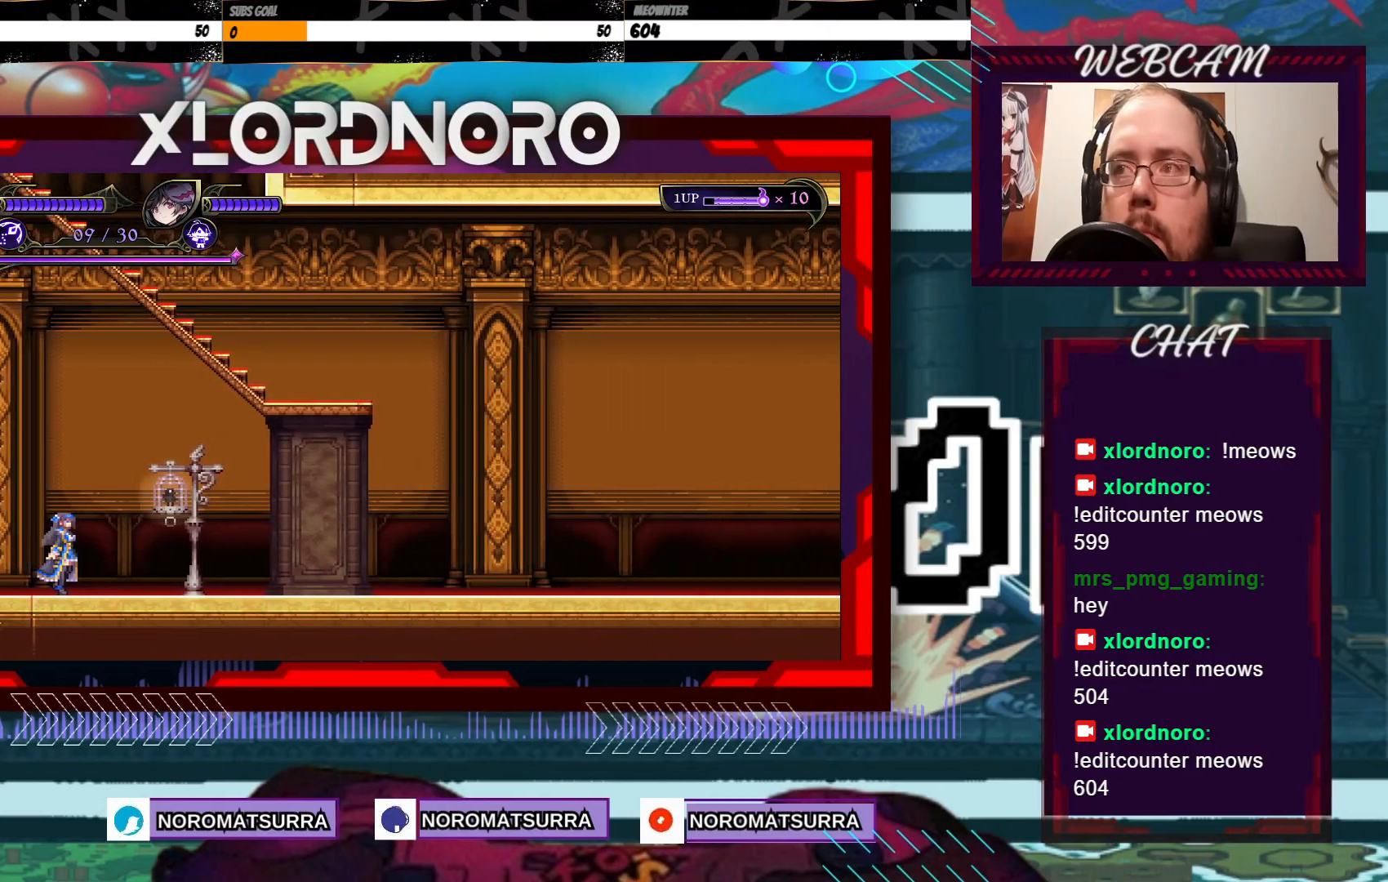
{"buttons": [], "left_stick": "right", "right_stick": "center", "events": []}
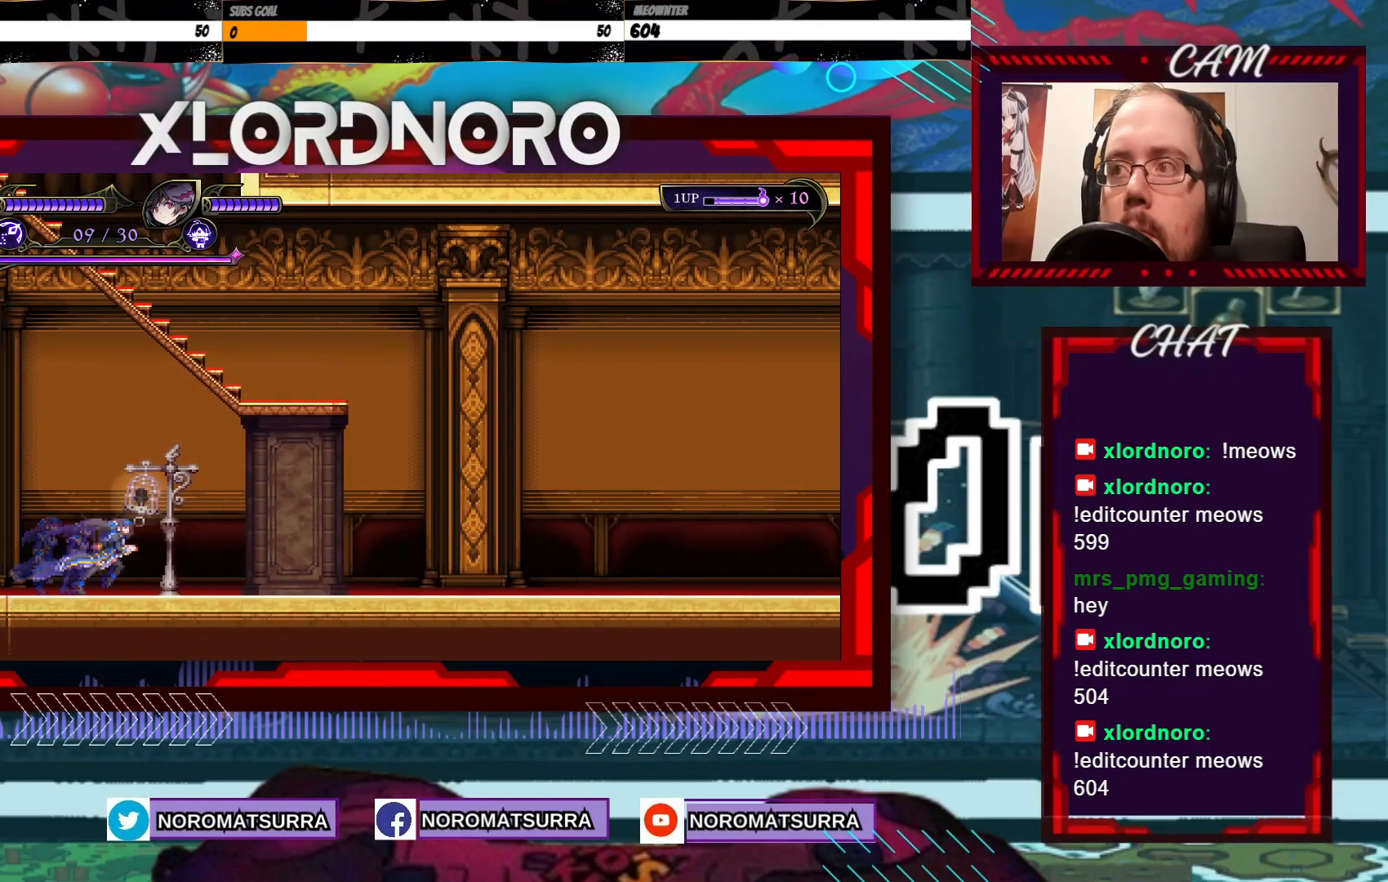
{"buttons": [], "left_stick": "center", "right_stick": "center", "events": [[283, "left_stick", "center"]]}
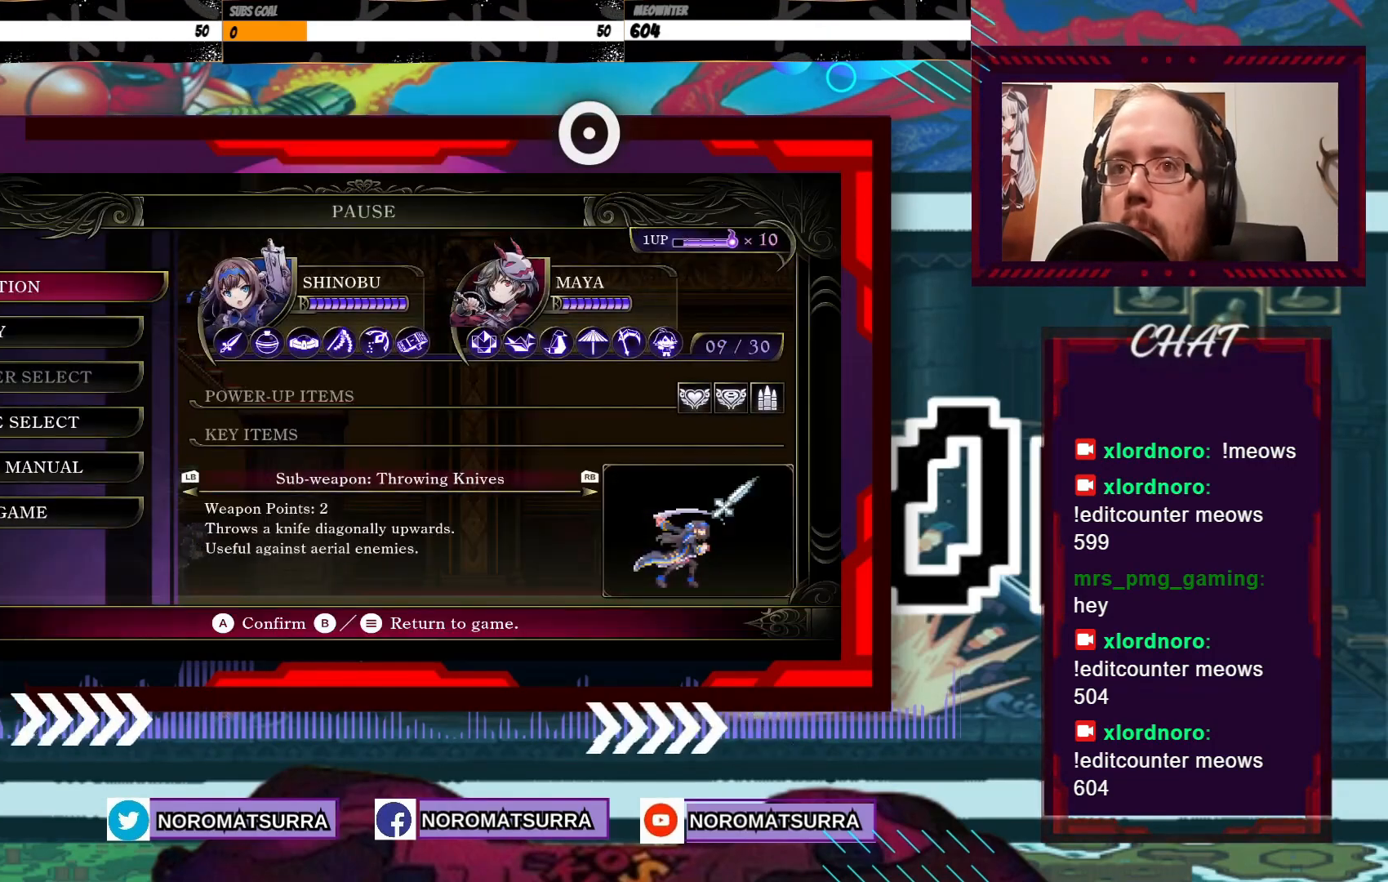
{"buttons": [], "left_stick": "center", "right_stick": "center", "events": []}
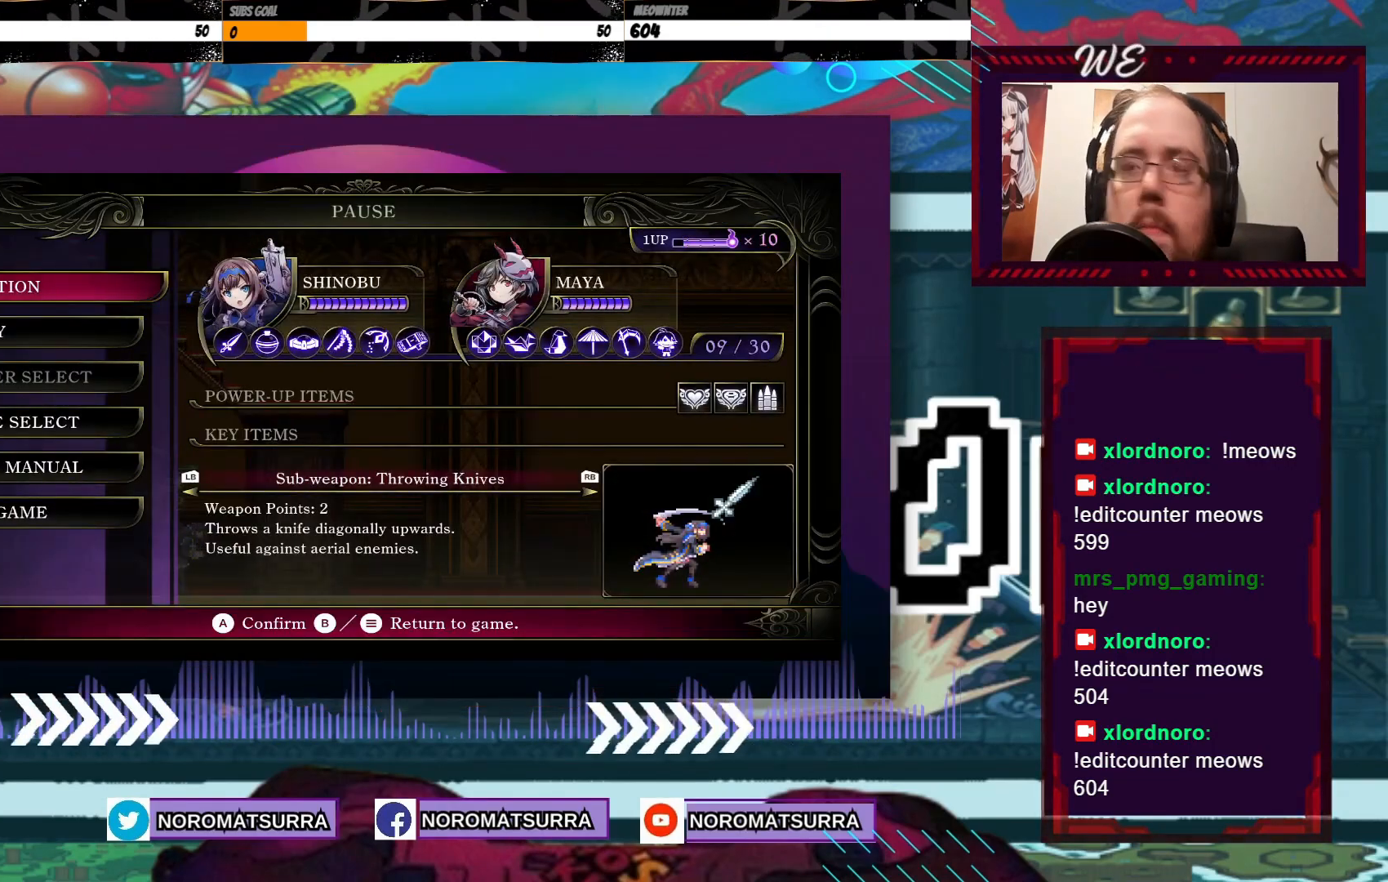
{"buttons": [], "left_stick": "center", "right_stick": "center", "events": []}